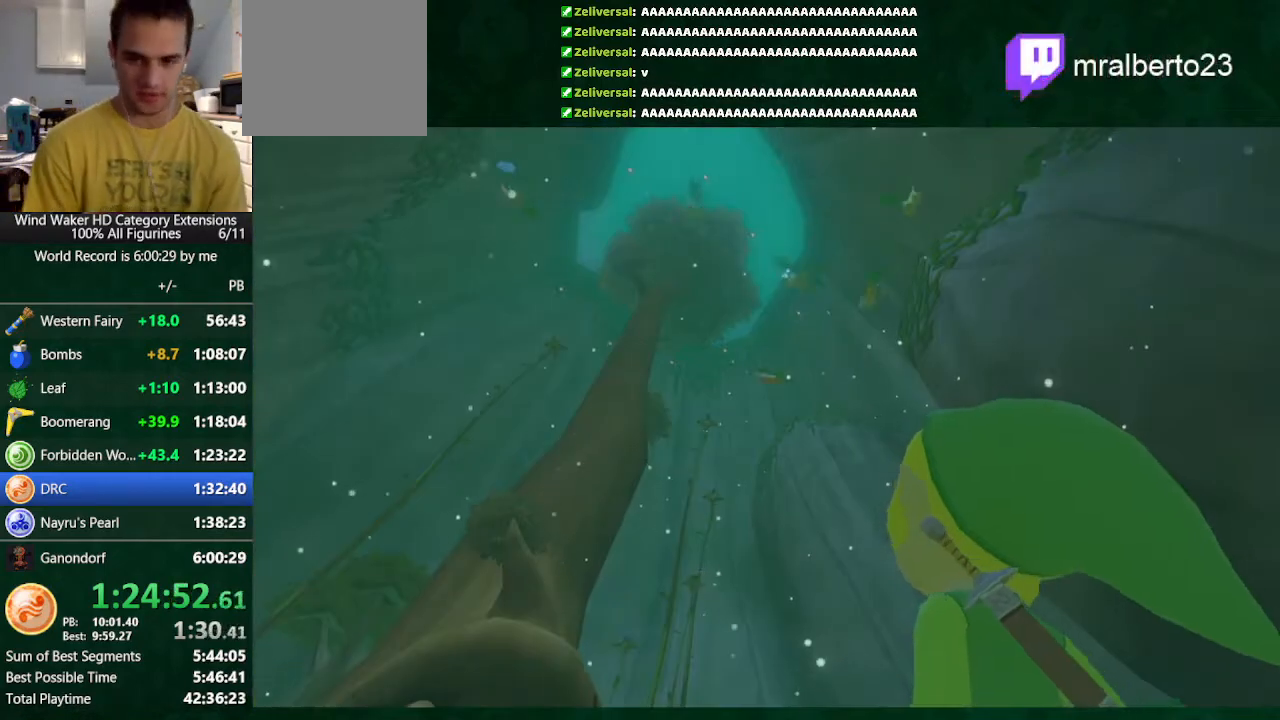
Gameplay with a controller (Nintendo layout); each line is a JSON object with the inputs held at the frame after it. "button_events" lists button changes between this image and that frame as [ms after this image, input, new state], when the widget could be followed in between (sticks are given only as held states). Not read: L3 R3 TOUCHPAD.
{"buttons": ["B", "L1"], "left_stick": "center", "right_stick": "center", "button_events": [[167, "B", "down"], [233, "B", "up"], [267, "A", "down"], [333, "A", "up"], [333, "B", "down"], [433, "A", "down"], [433, "B", "up"], [433, "L1", "down"], [500, "A", "up"], [500, "B", "down"]]}
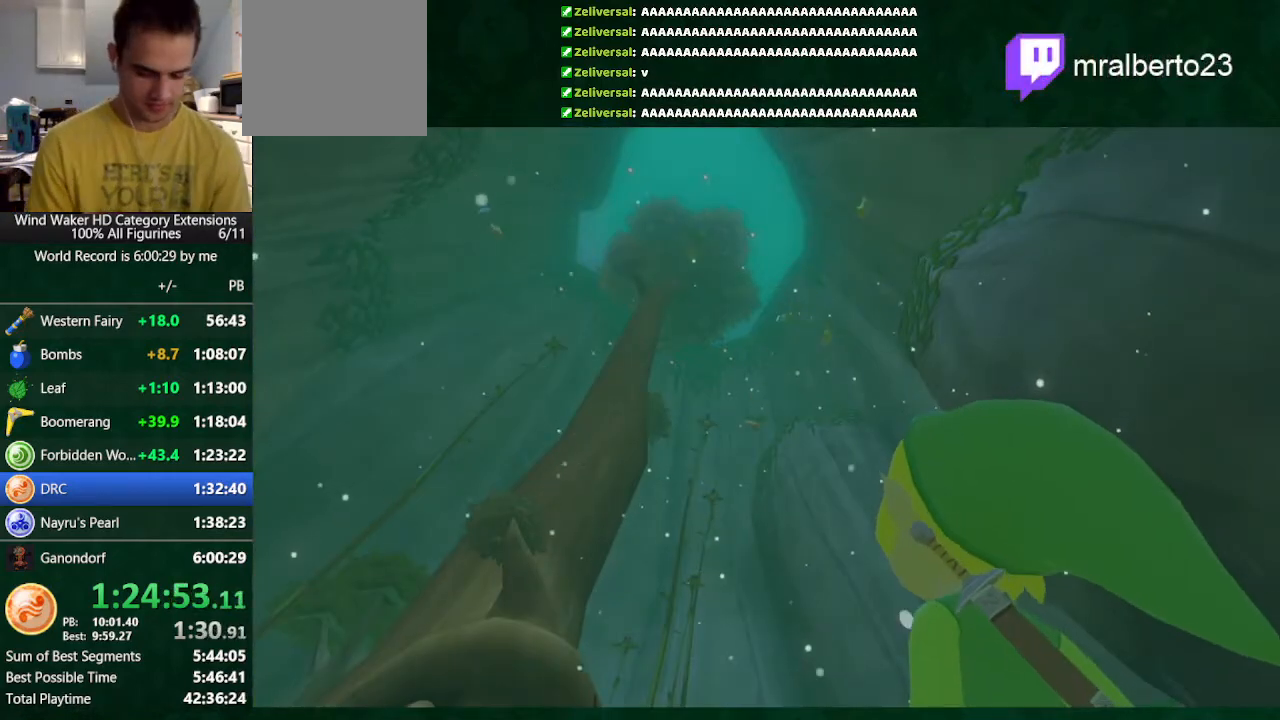
{"buttons": ["L1"], "left_stick": "center", "right_stick": "center", "button_events": [[100, "A", "down"], [100, "B", "up"], [333, "A", "up"], [333, "L1", "up"], [500, "L1", "down"]]}
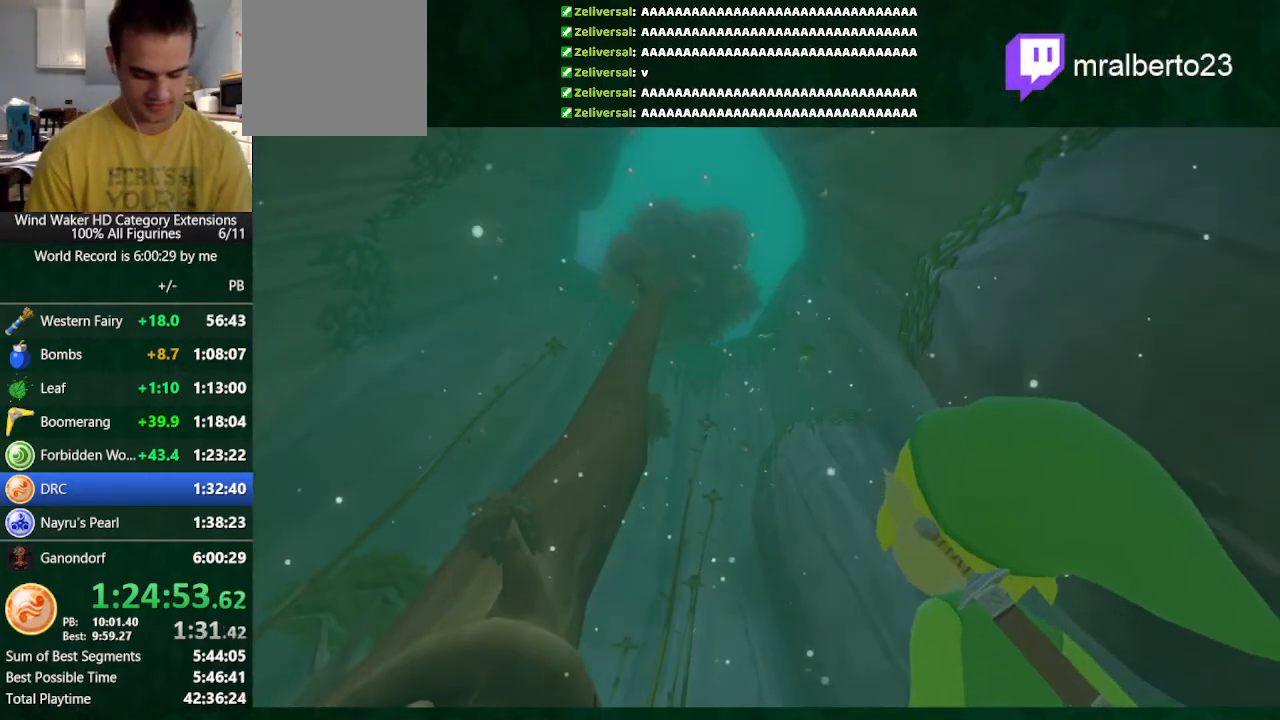
{"buttons": ["L1"], "left_stick": "center", "right_stick": "center", "button_events": []}
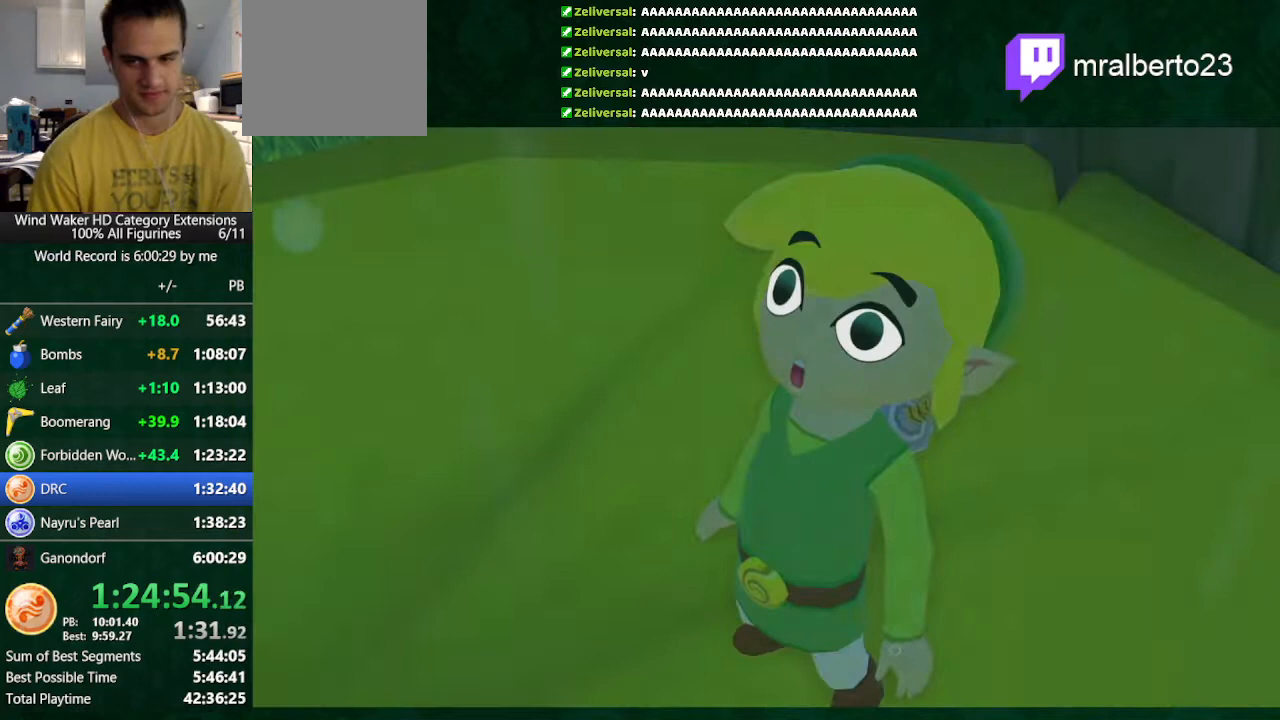
{"buttons": ["L1"], "left_stick": "center", "right_stick": "center", "button_events": []}
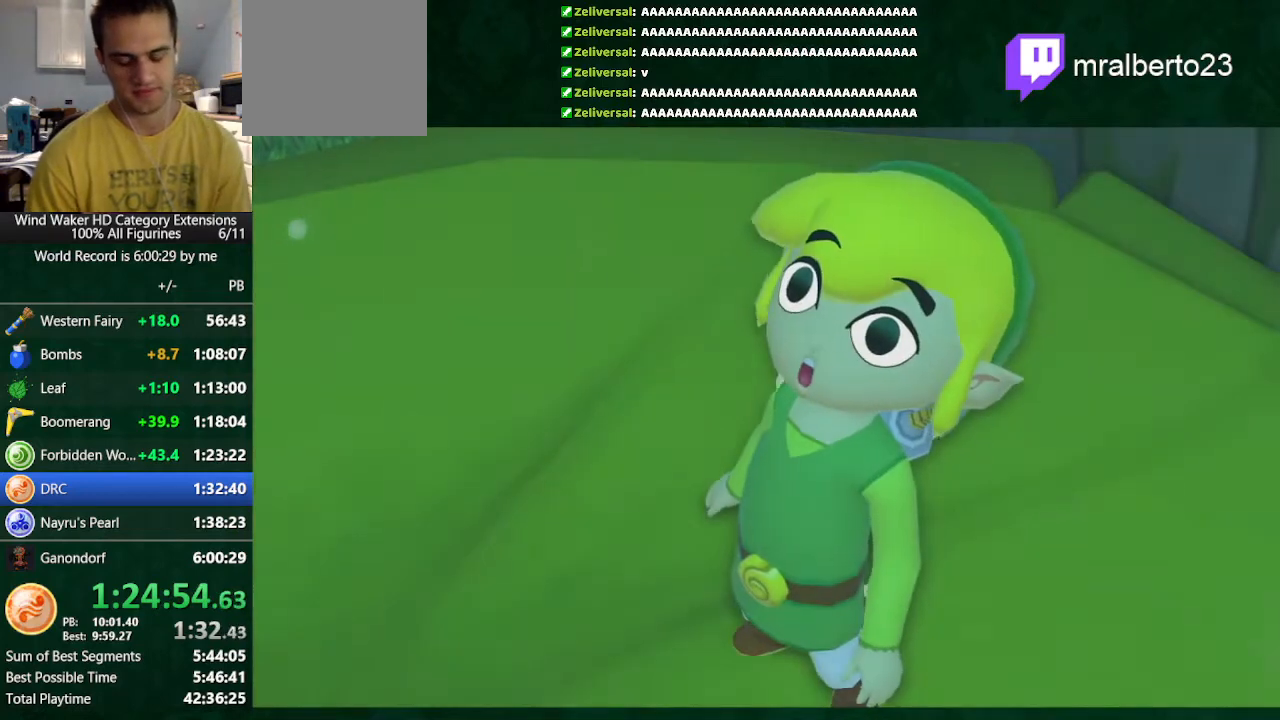
{"buttons": [], "left_stick": "center", "right_stick": "center", "button_events": [[467, "L1", "up"]]}
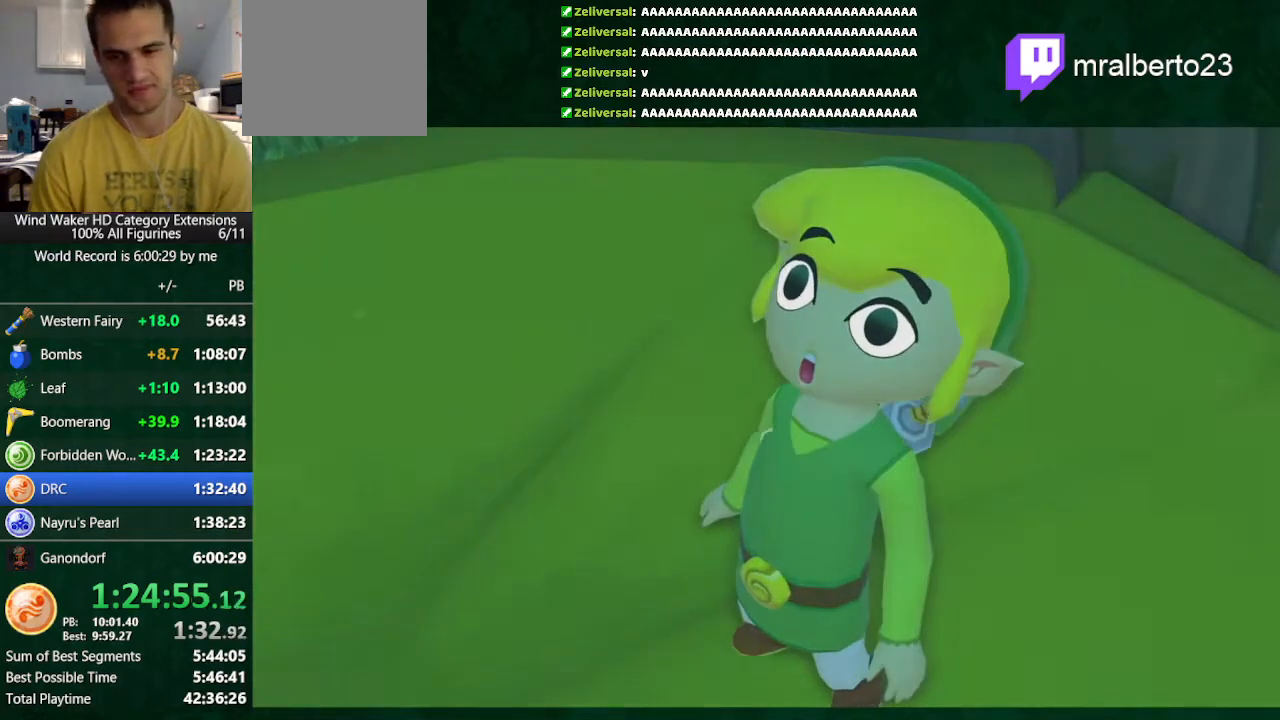
{"buttons": ["A", "B"], "left_stick": "center", "right_stick": "center", "button_events": [[300, "B", "down"], [400, "A", "down"], [400, "B", "up"], [467, "B", "down"]]}
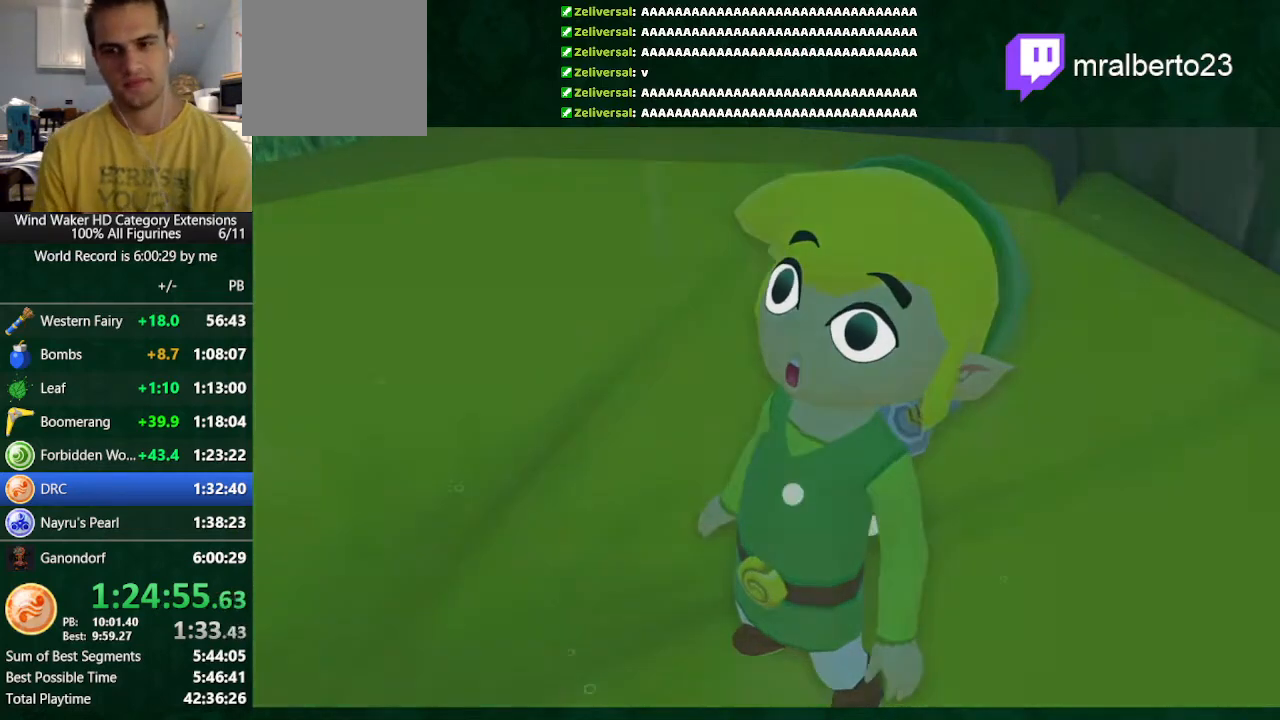
{"buttons": [], "left_stick": "center", "right_stick": "center", "button_events": [[67, "B", "up"], [67, "L1", "down"], [167, "A", "up"], [267, "B", "down"], [333, "B", "up"], [467, "L1", "up"]]}
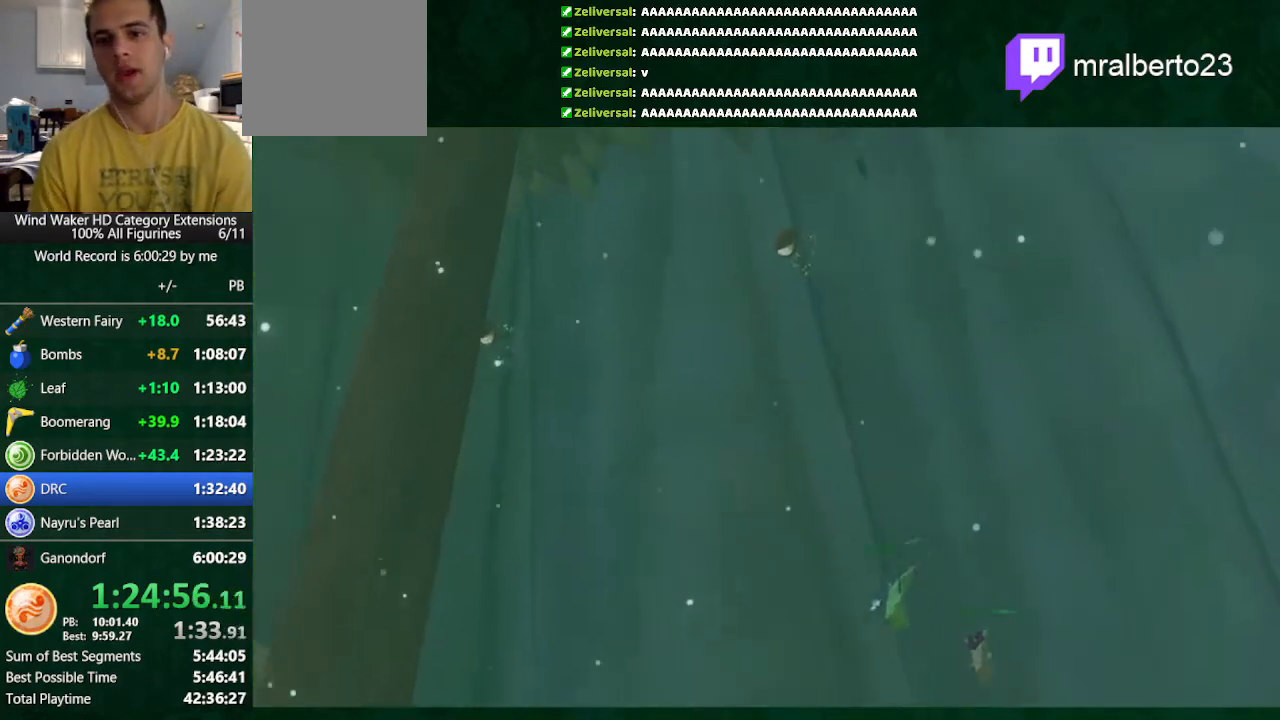
{"buttons": ["L1"], "left_stick": "center", "right_stick": "center", "button_events": [[400, "L1", "down"]]}
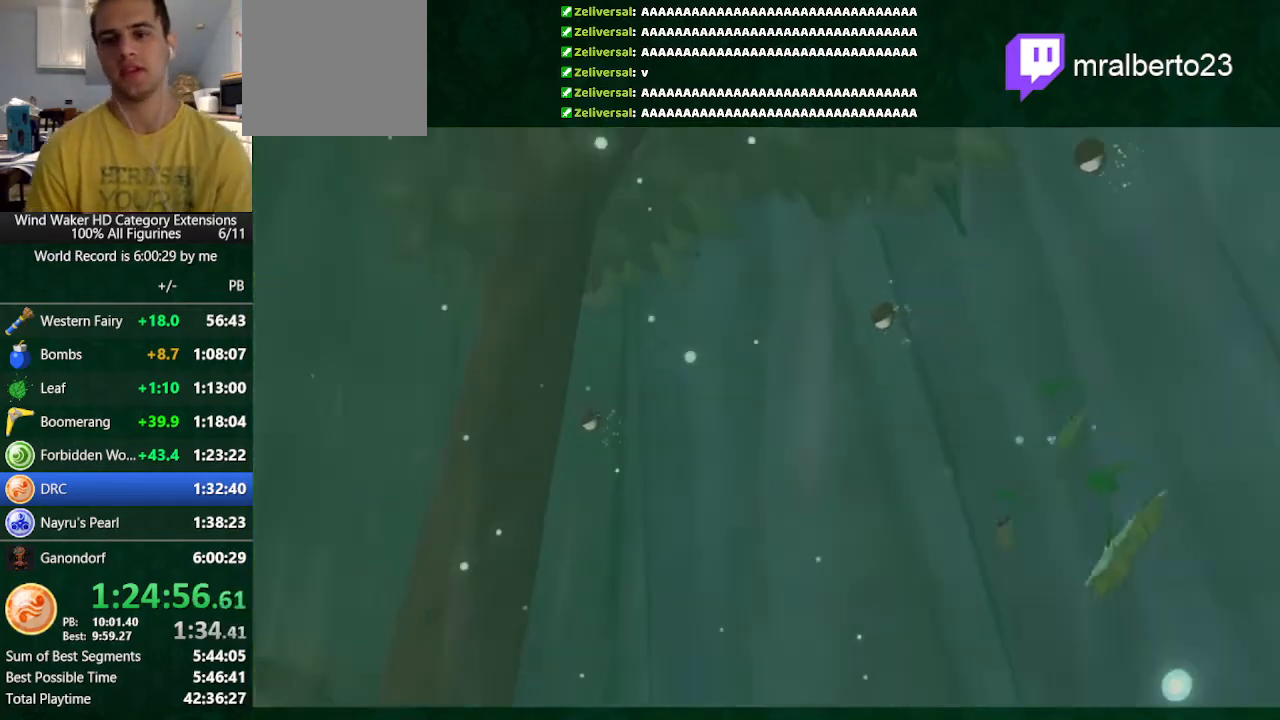
{"buttons": [], "left_stick": "center", "right_stick": "center", "button_events": [[133, "L1", "up"]]}
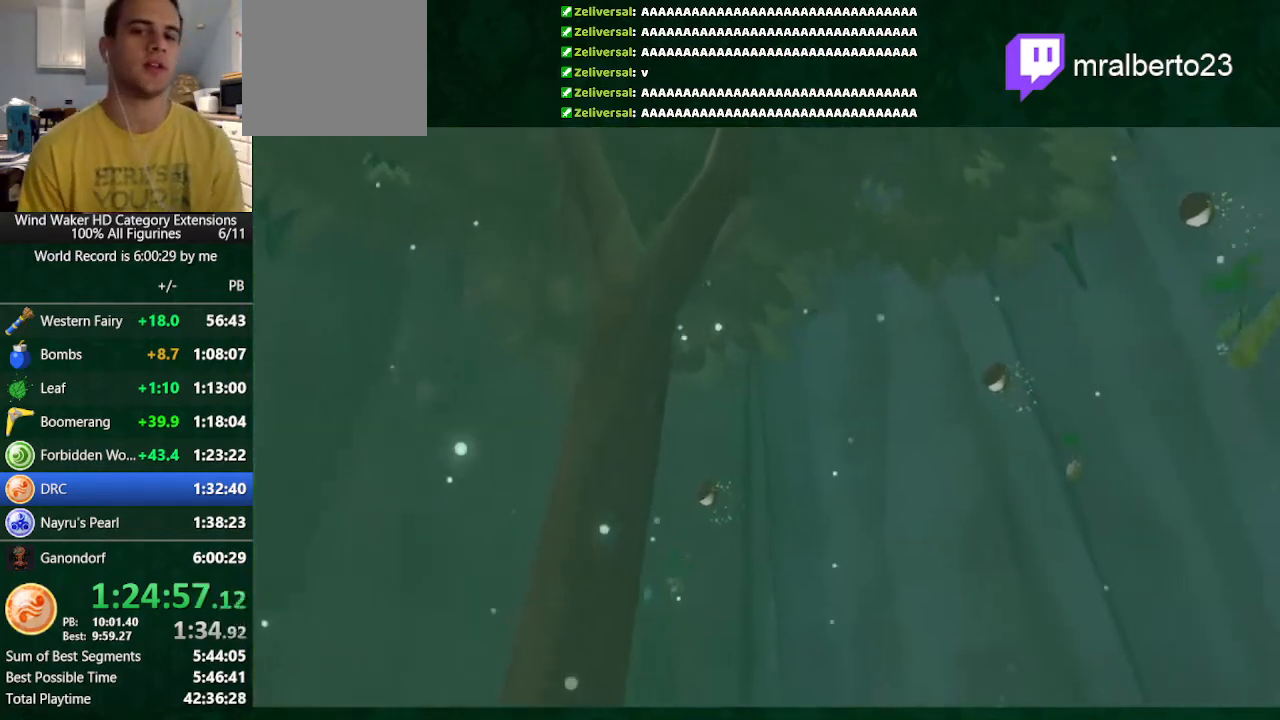
{"buttons": ["L1"], "left_stick": "center", "right_stick": "center", "button_events": [[400, "L1", "down"]]}
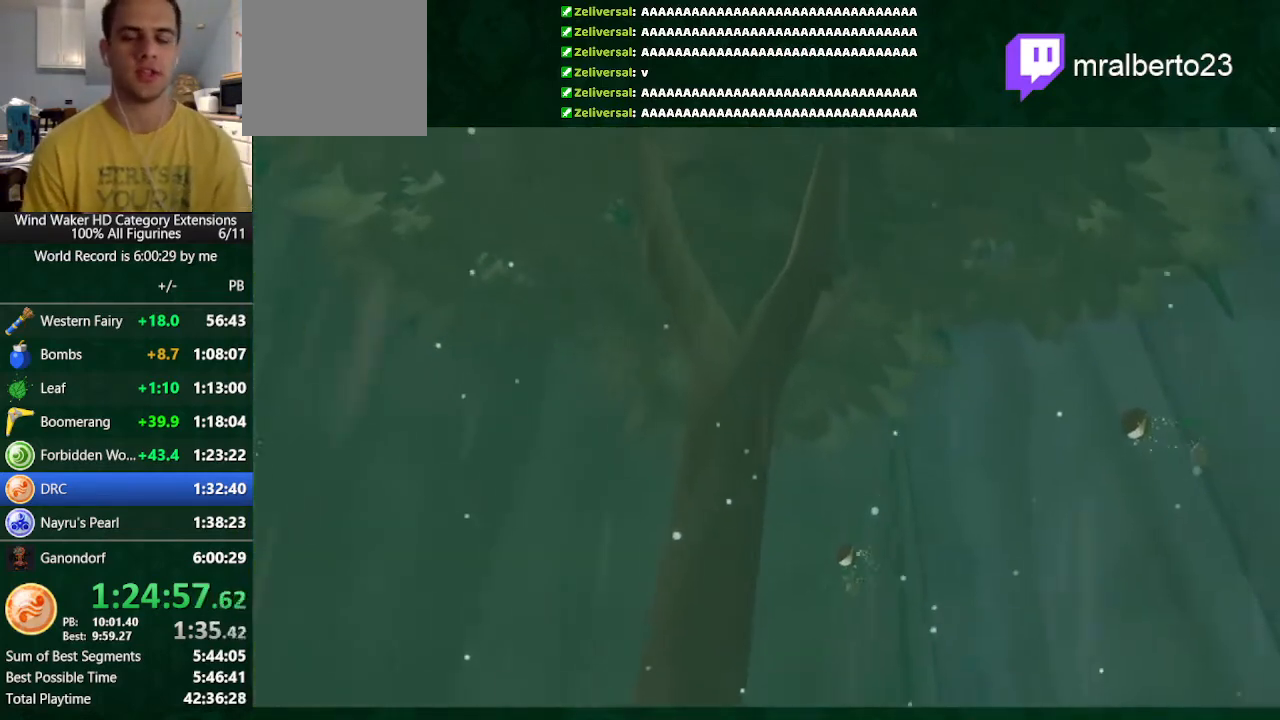
{"buttons": [], "left_stick": "center", "right_stick": "center", "button_events": [[67, "L1", "up"], [133, "B", "down"], [133, "L1", "down"], [200, "B", "up"], [267, "A", "down"], [300, "L1", "up"], [333, "A", "up"], [367, "L1", "down"], [433, "L1", "up"]]}
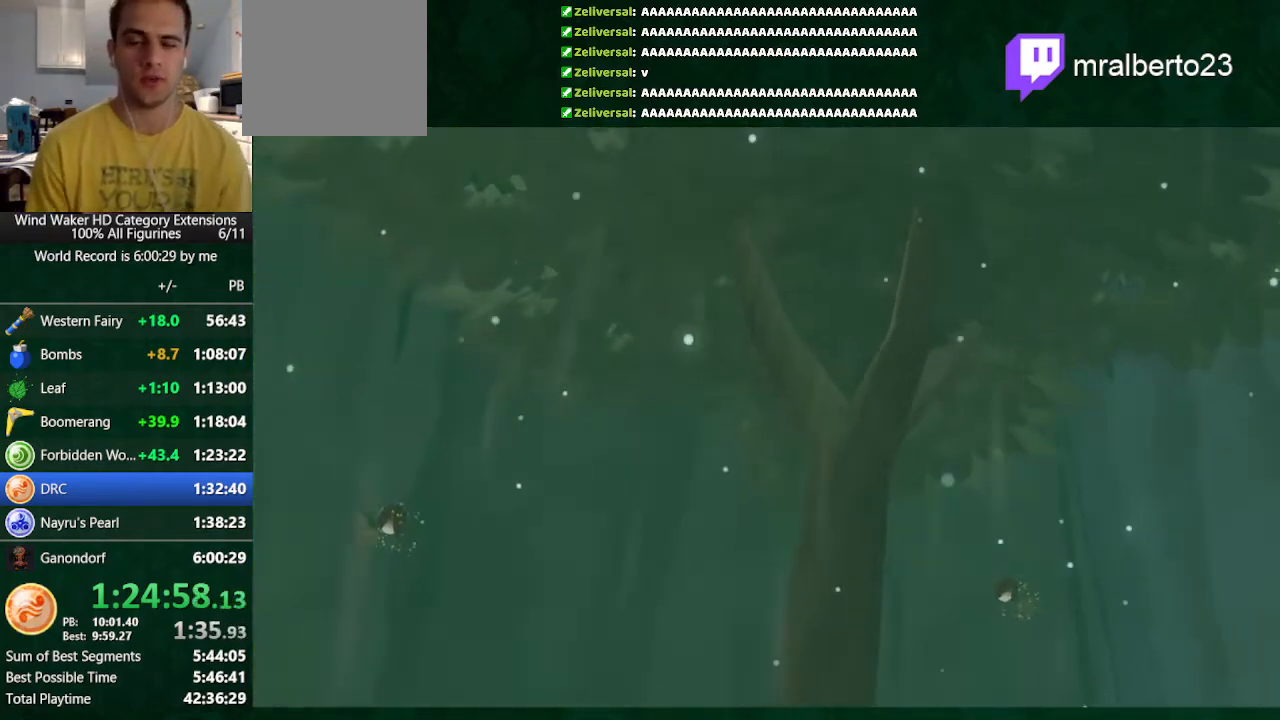
{"buttons": [], "left_stick": "center", "right_stick": "center", "button_events": [[33, "B", "down"], [33, "L1", "down"], [100, "A", "down"], [100, "B", "up"], [300, "L1", "up"], [400, "A", "up"]]}
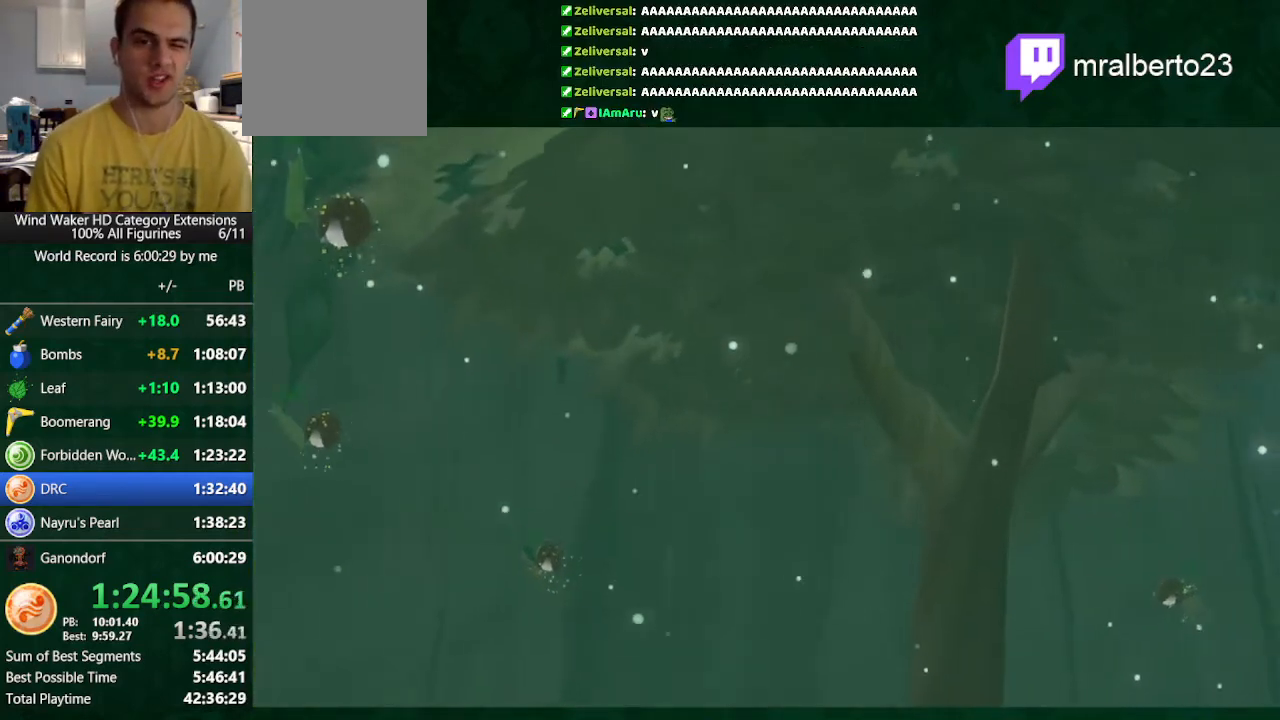
{"buttons": ["B"], "left_stick": "center", "right_stick": "center", "button_events": [[100, "A", "down"], [200, "A", "up"], [233, "B", "down"], [300, "B", "up"], [367, "A", "down"], [467, "A", "up"], [500, "B", "down"]]}
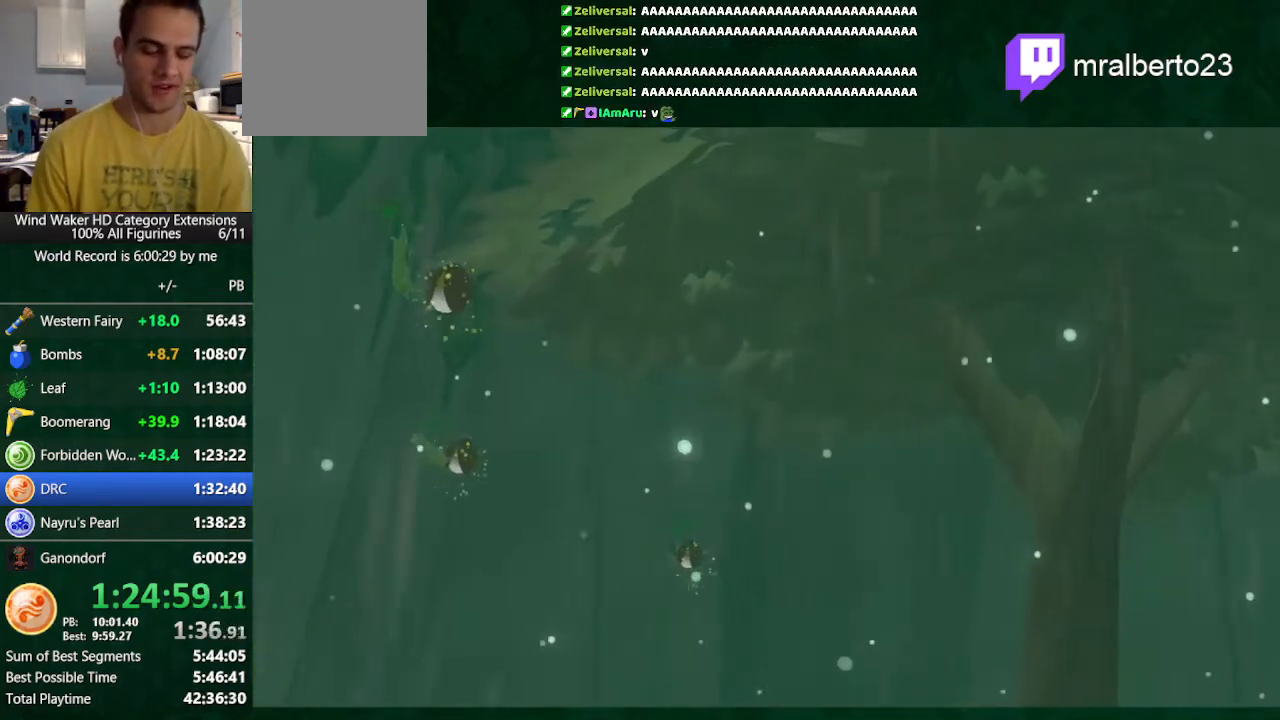
{"buttons": [], "left_stick": "center", "right_stick": "center", "button_events": [[33, "B", "up"], [100, "A", "down"], [200, "A", "up"], [233, "B", "down"], [300, "A", "down"], [300, "B", "up"], [400, "A", "up"]]}
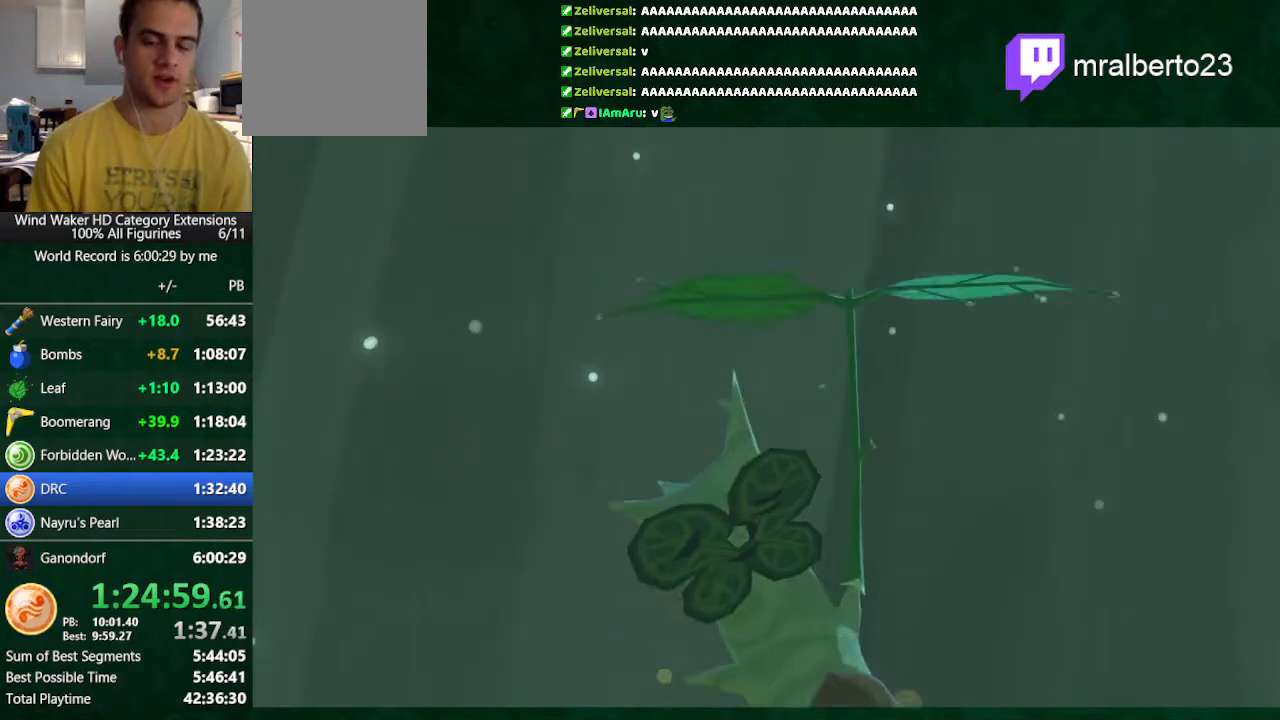
{"buttons": ["A", "L1"], "left_stick": "center", "right_stick": "center", "button_events": [[33, "L1", "down"], [233, "A", "down"], [400, "B", "down"], [433, "A", "up"], [500, "A", "down"], [500, "B", "up"]]}
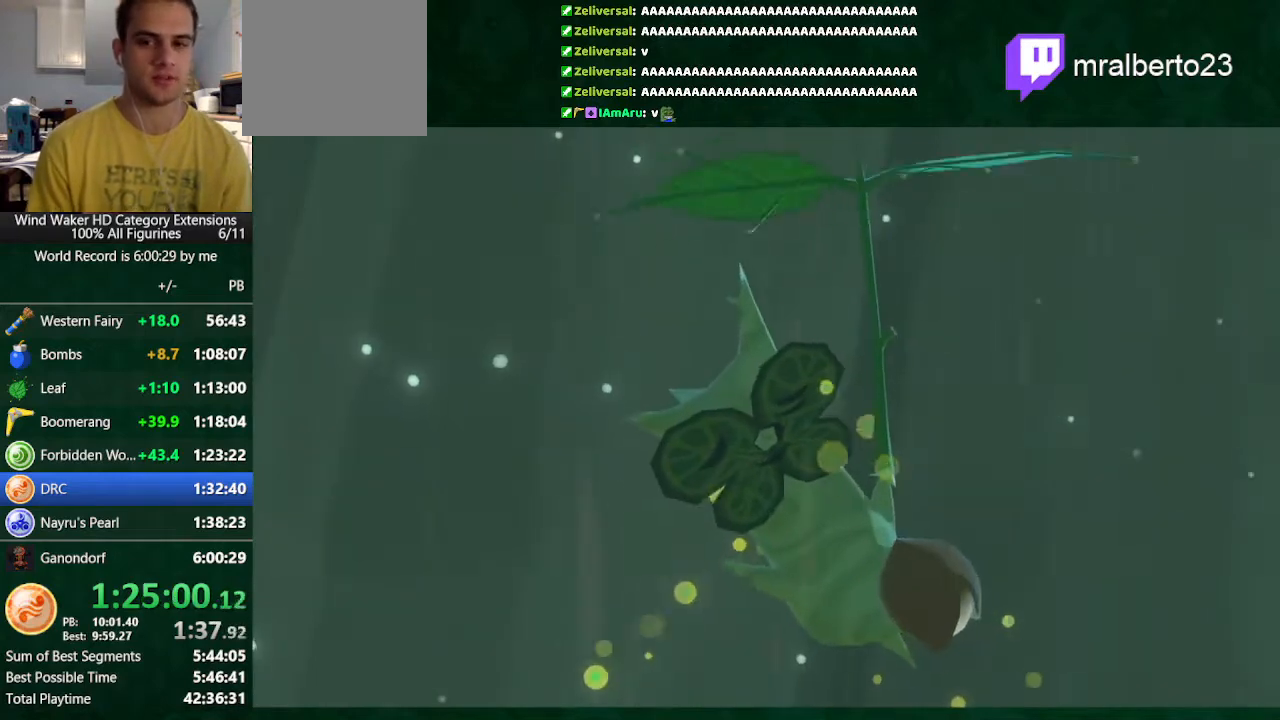
{"buttons": ["L1"], "left_stick": "center", "right_stick": "center", "button_events": [[233, "A", "up"], [233, "B", "down"], [333, "A", "down"], [333, "B", "up"], [500, "A", "up"]]}
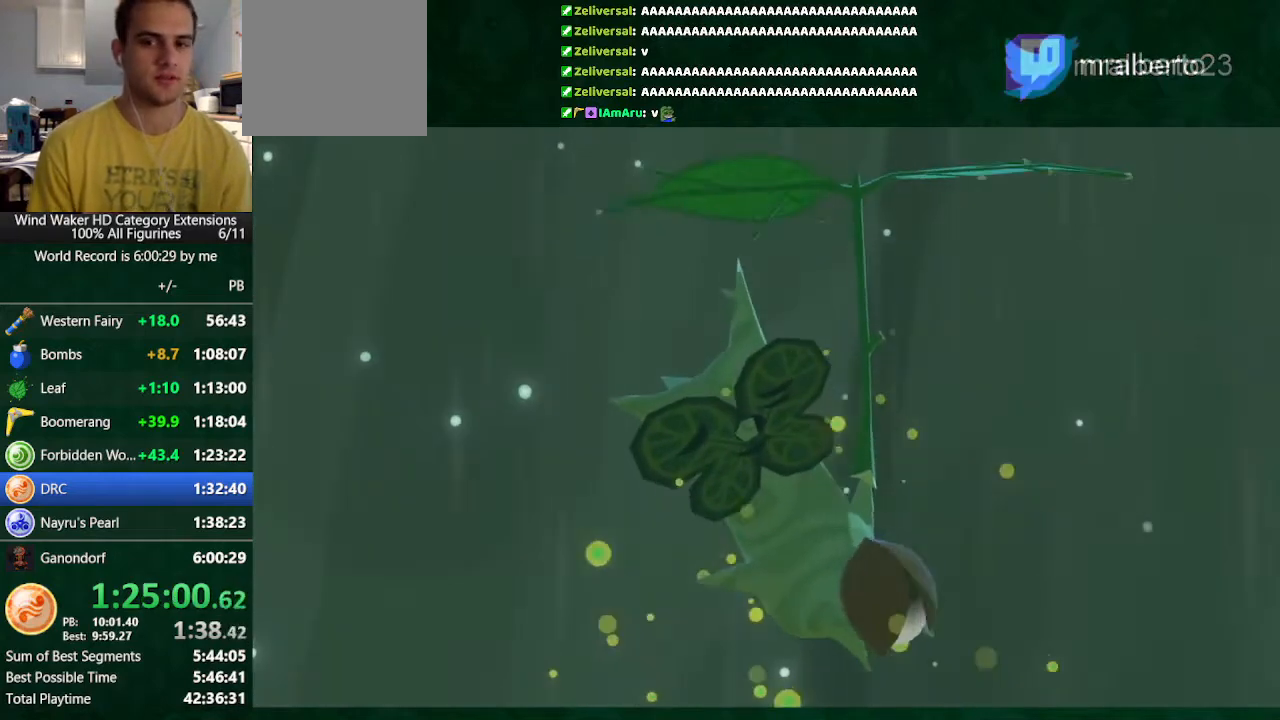
{"buttons": ["B", "L1"], "left_stick": "center", "right_stick": "center", "button_events": [[33, "B", "down"], [100, "A", "down"], [100, "B", "up"], [167, "A", "up"], [200, "B", "down"], [267, "B", "up"], [367, "B", "down"]]}
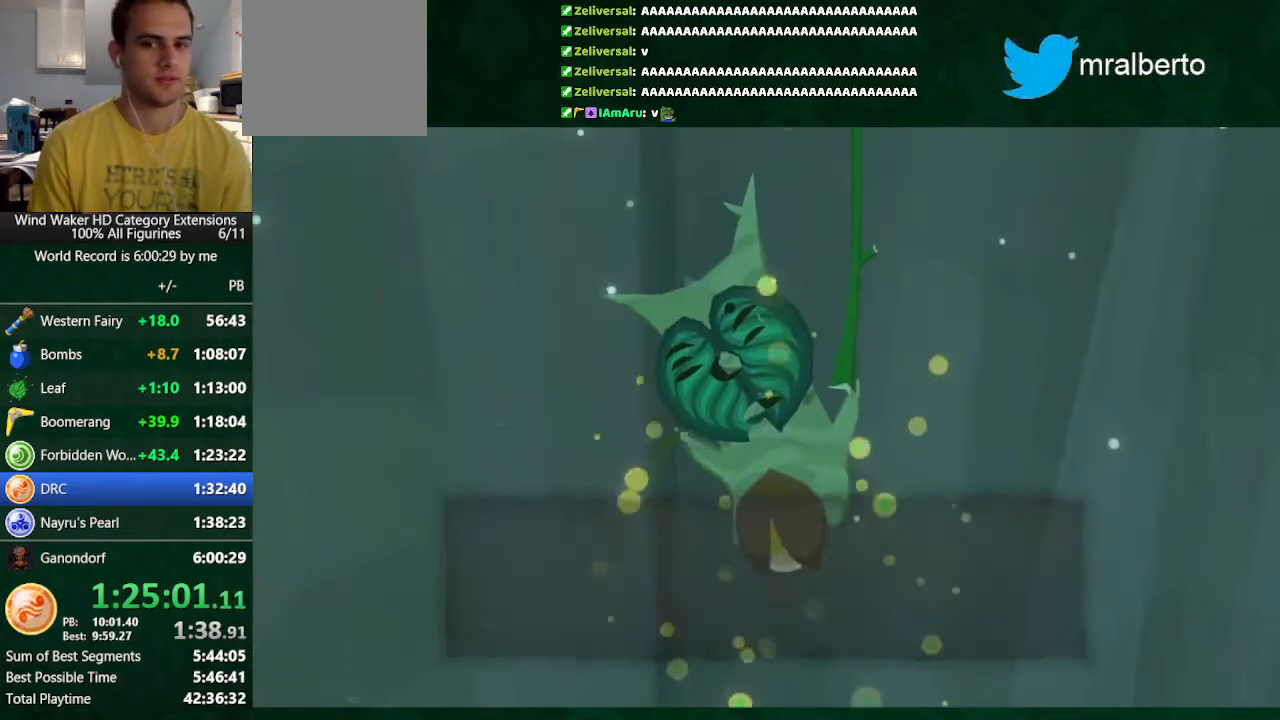
{"buttons": ["A", "L1"], "left_stick": "center", "right_stick": "center"}